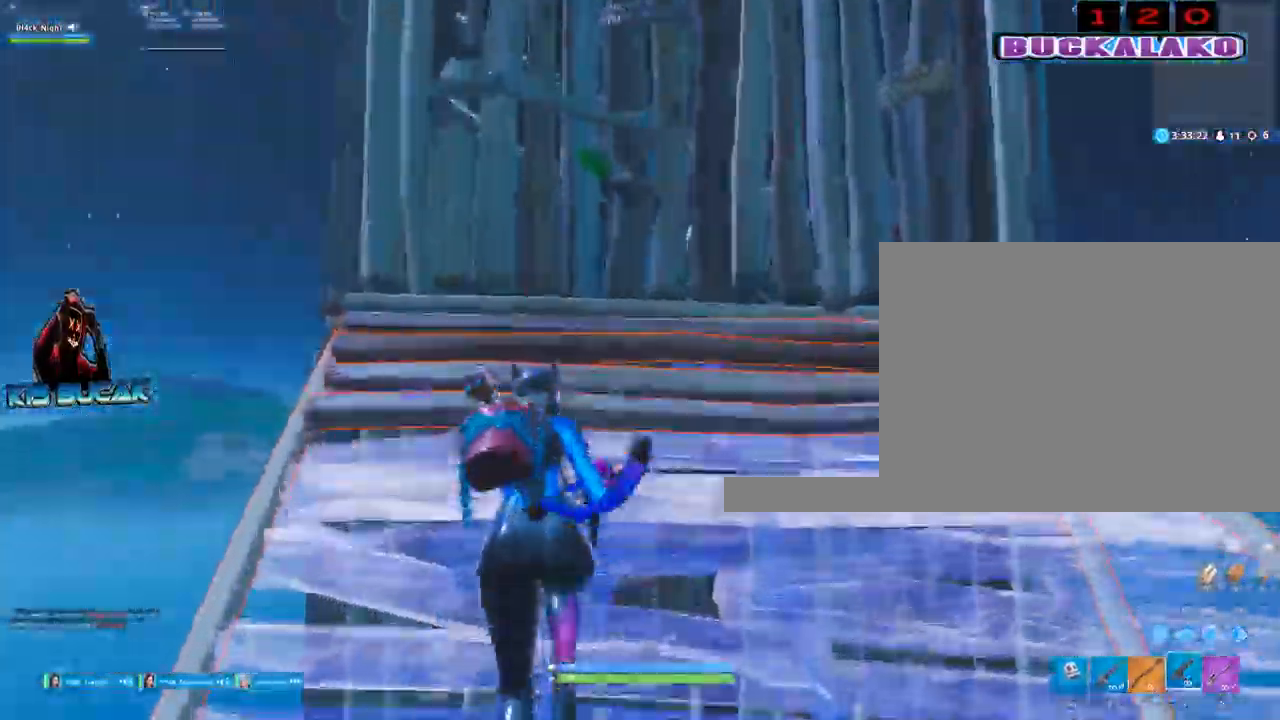
Gameplay with keyboard and mouse; each line is a JSON object with the keys and mouse buttons held at the frame after it. "events" lists presses ("down") and releases ("up") of "1", "2", "3", "4", "5", "a", "alt", "c", "caps_lock", "ctrl", "d", "e", "f", "g", "q", "r", "s", "shift", "space", "t", "tab", "v", "w", "x", "z", "mouse_left", "mouse_wheel" and "mouse_right" between this image and that frame as [ms after this image, input, new state], when the widget could be followed in between. "mouse_left", "mouse_wheel", "mouse_right" = the "left", "wheel", "right" buttons of the "mouse" list. No other keys are recorded. "wheel" means that the mouse wheel is clicked or scrolled. Not read: mouse_move.
{"keys": [], "mouse": [], "events": [[200, "a", "down"], [333, "3", "down"], [433, "3", "up"], [433, "a", "up"], [433, "w", "up"]]}
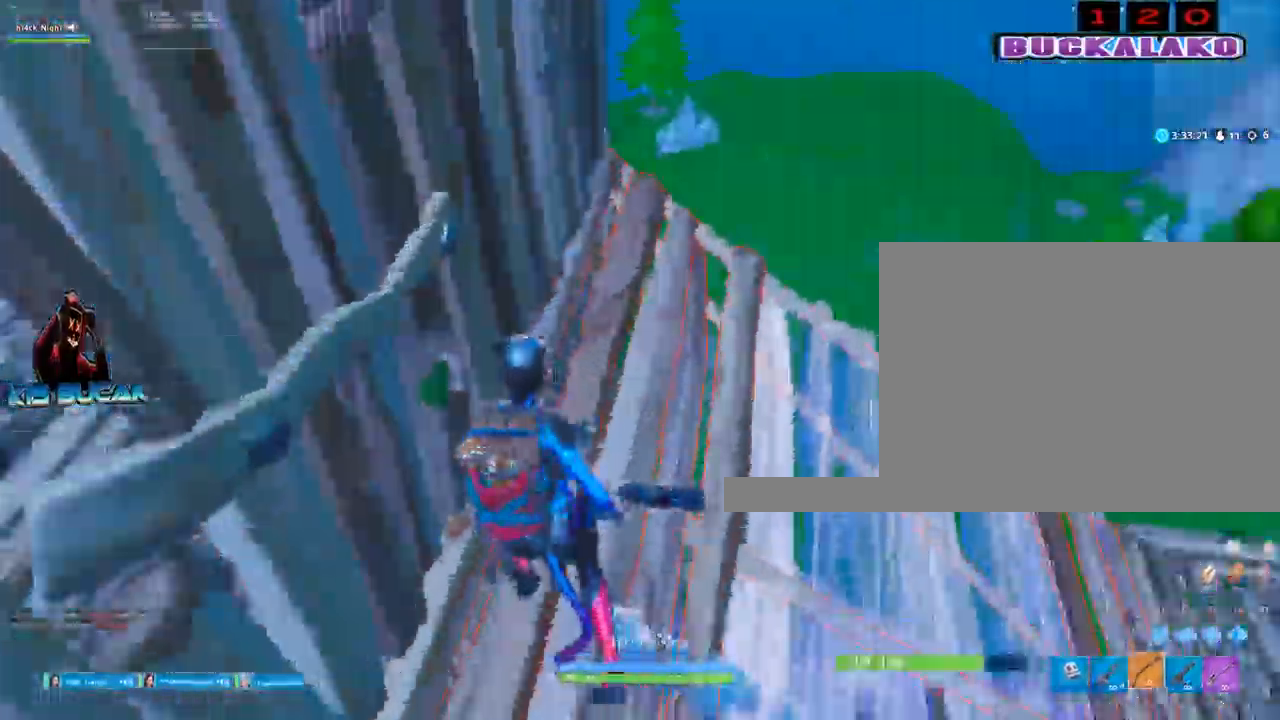
{"keys": ["d"], "mouse": [], "events": [[267, "d", "down"]]}
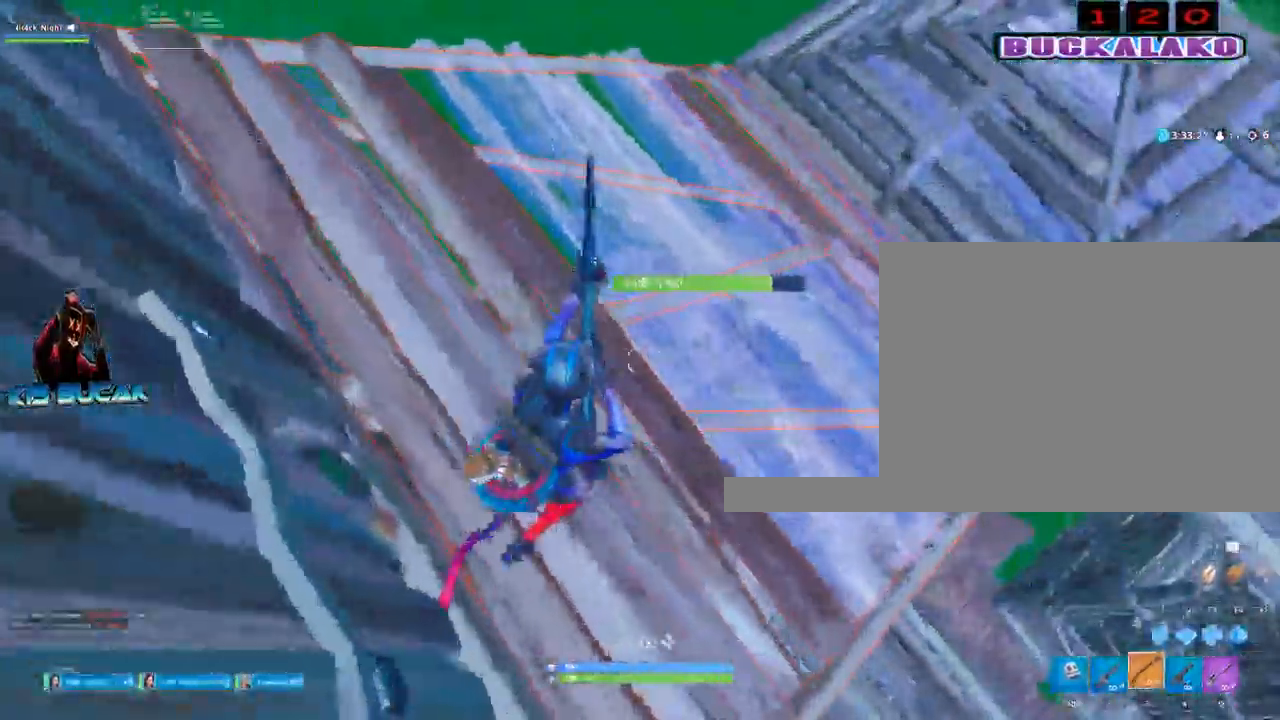
{"keys": ["w"], "mouse": [], "events": [[83, "w", "down"], [133, "d", "up"], [183, "a", "down"], [417, "a", "up"]]}
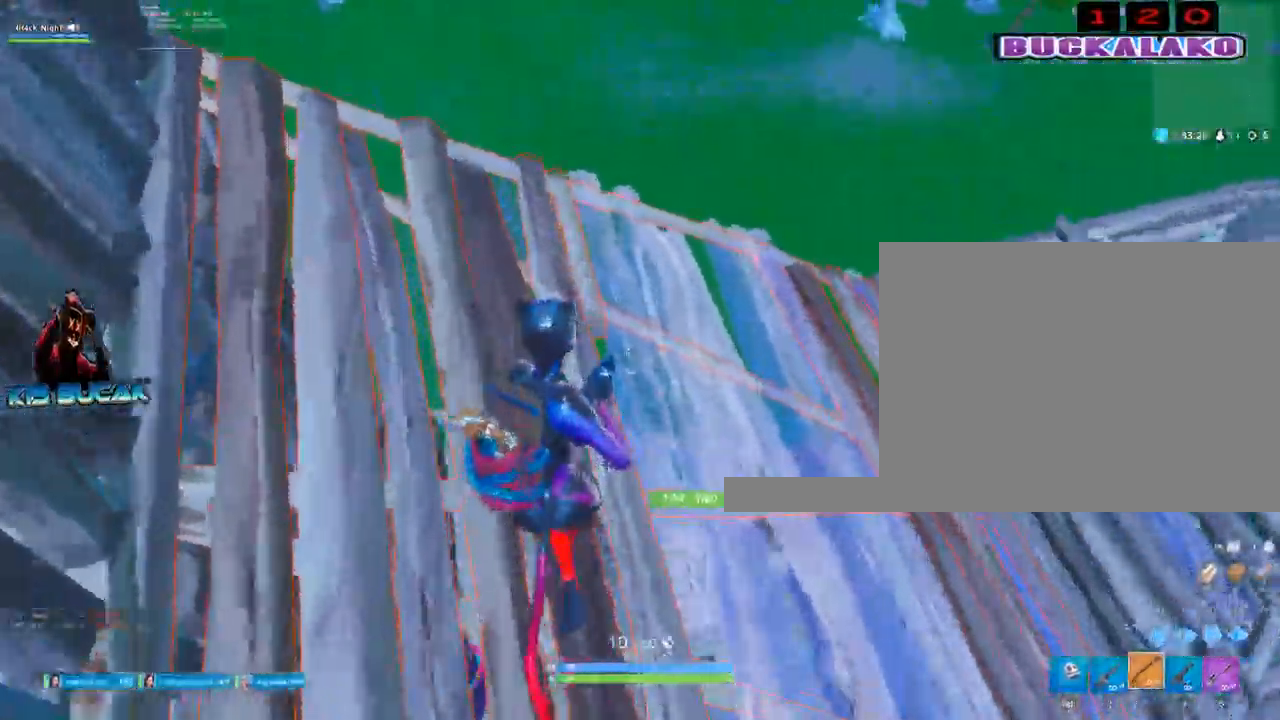
{"keys": ["a", "w"], "mouse": [], "events": [[250, "a", "down"]]}
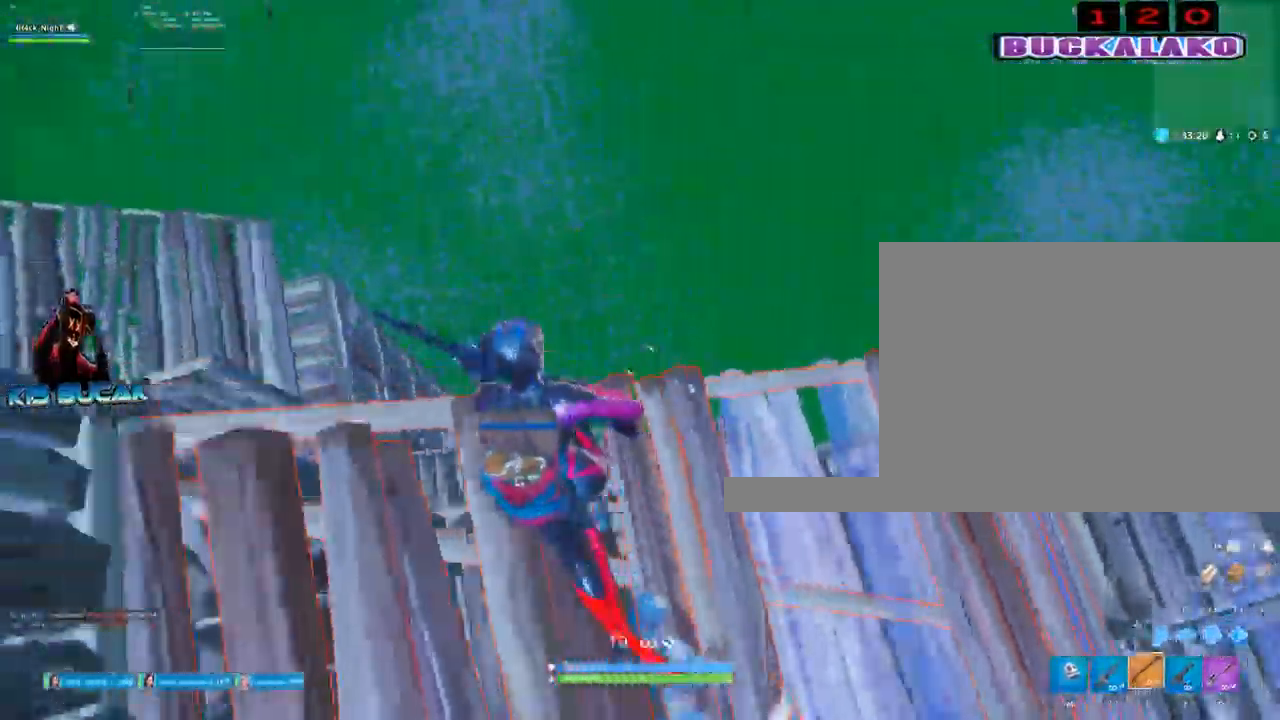
{"keys": ["w"], "mouse": [], "events": [[67, "a", "up"]]}
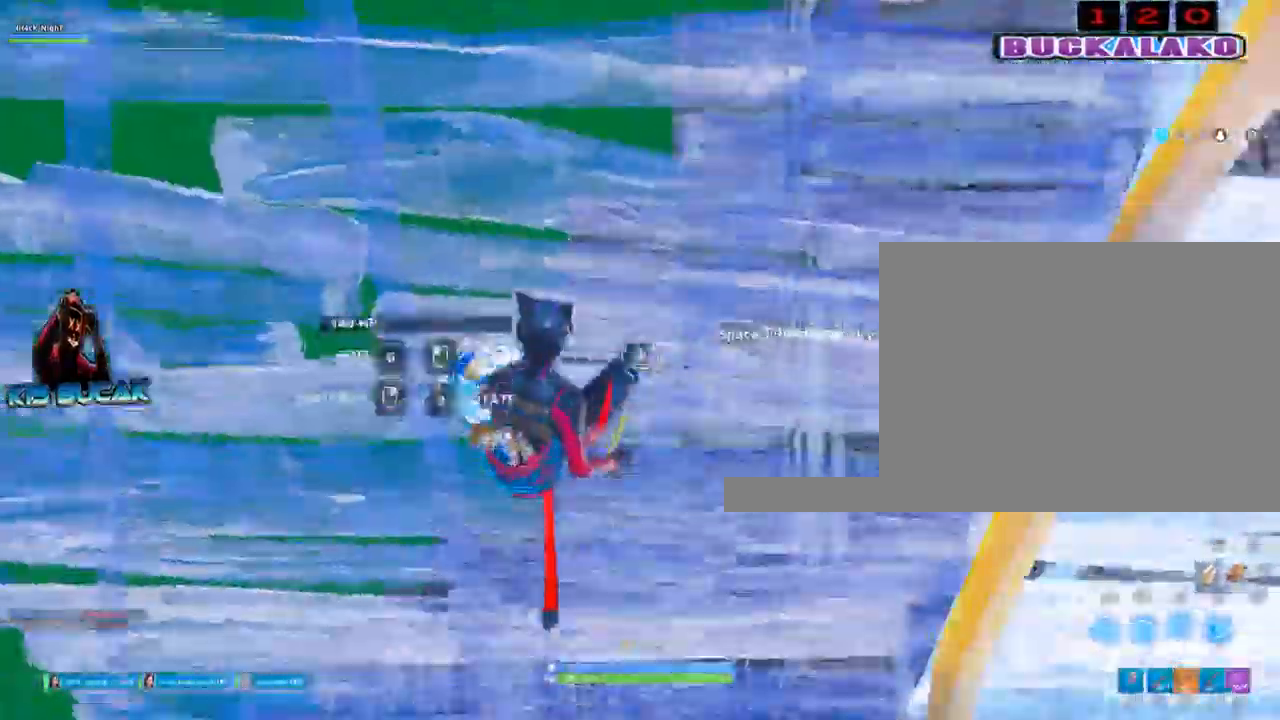
{"keys": ["d", "w"], "mouse": [], "events": [[33, "d", "down"], [33, "mouse_left", "down"], [283, "3", "down"], [283, "a", "down"], [283, "mouse_left", "up"], [367, "3", "up"], [367, "d", "up"], [417, "a", "up"], [417, "d", "down"]]}
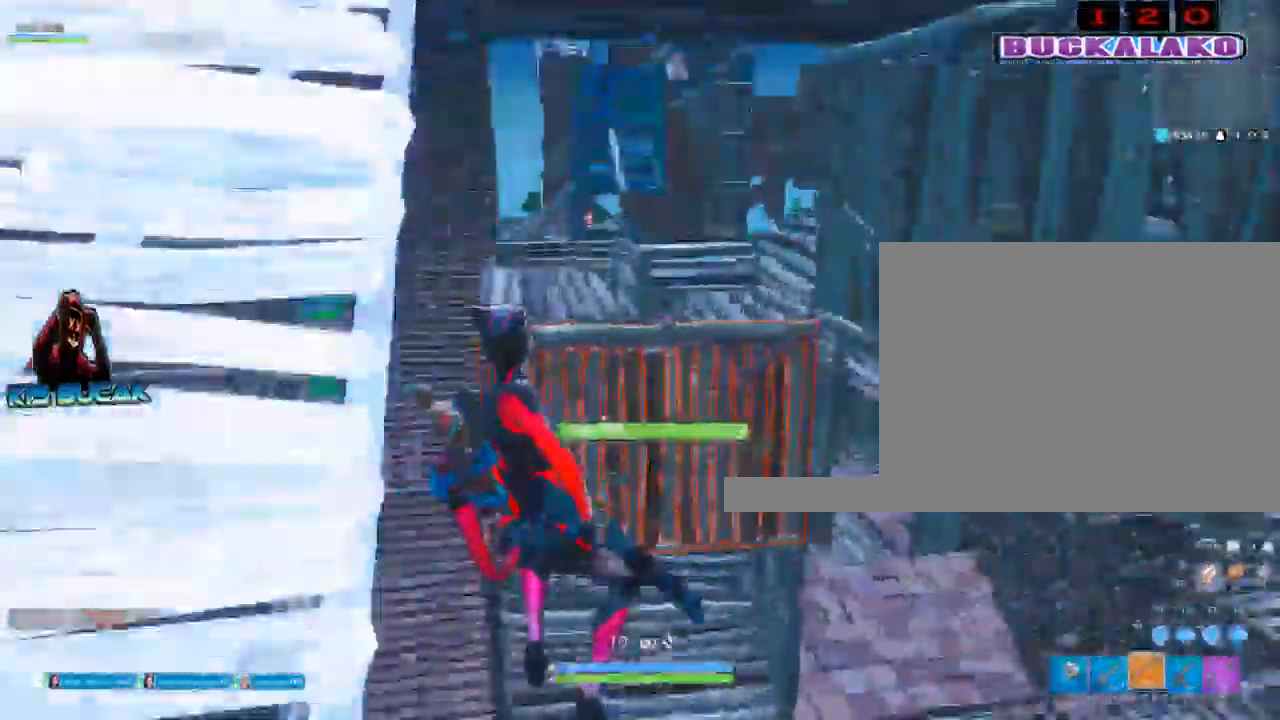
{"keys": ["a", "w"], "mouse": [], "events": [[100, "a", "down"], [150, "d", "up"]]}
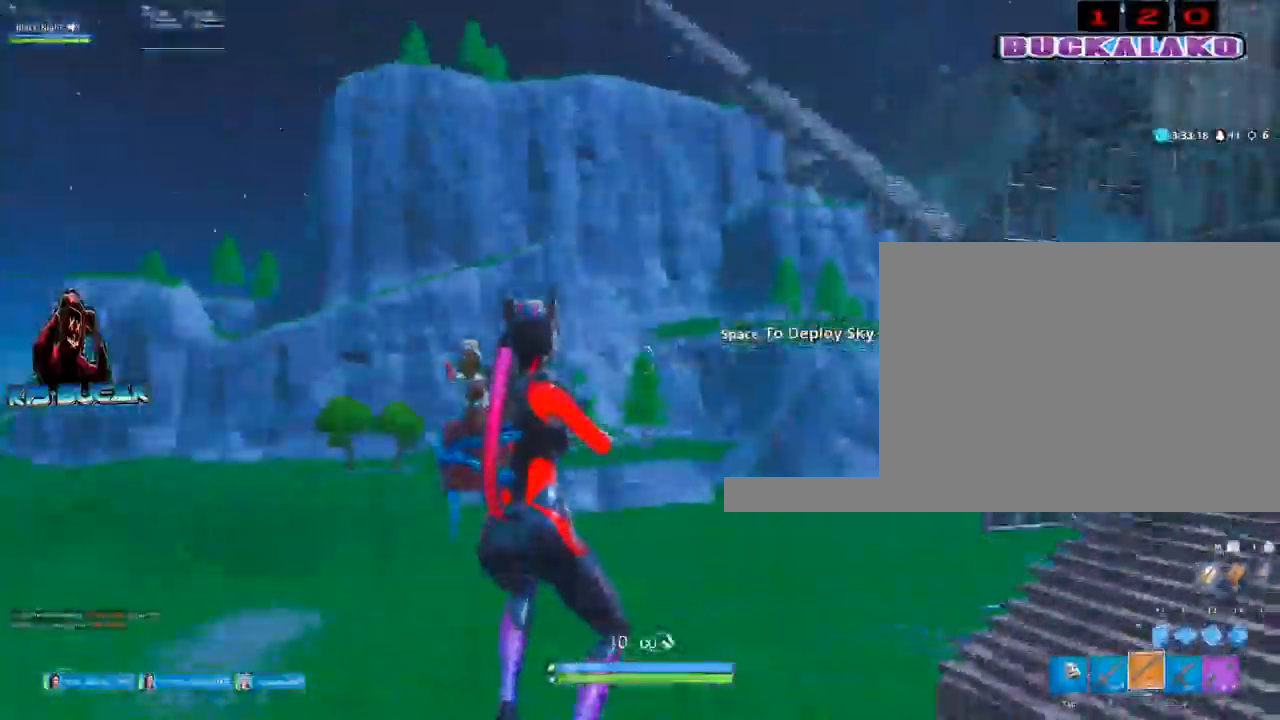
{"keys": ["tab", "w"], "mouse": [], "events": [[167, "a", "up"], [400, "4", "down"], [450, "4", "up"], [450, "tab", "down"]]}
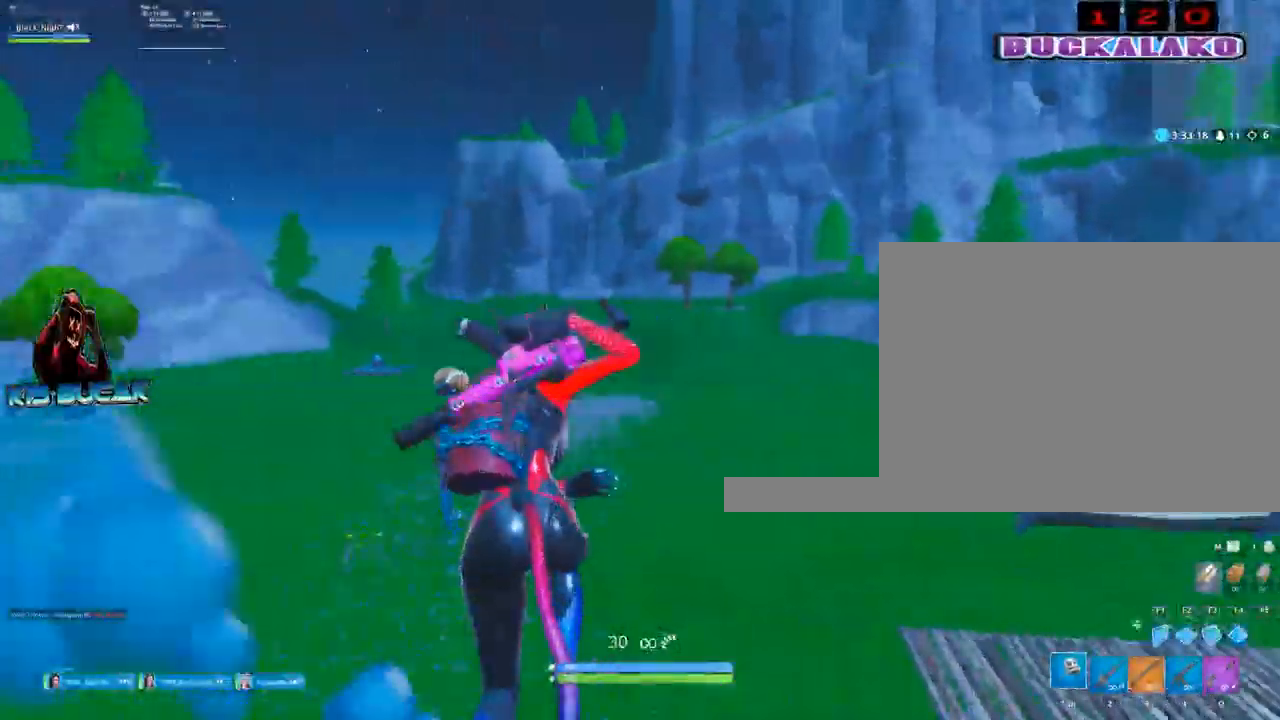
{"keys": ["w"], "mouse": [], "events": [[33, "tab", "up"], [83, "4", "down"], [183, "4", "up"], [183, "tab", "down"], [233, "tab", "up"]]}
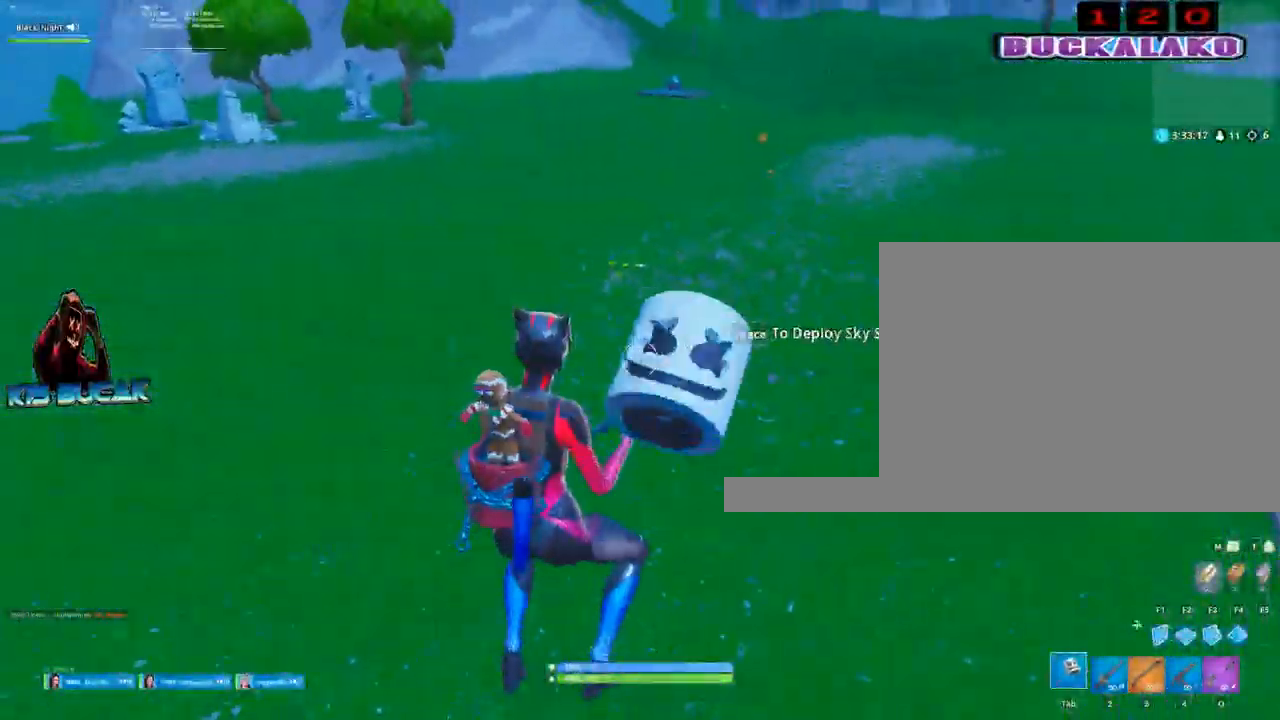
{"keys": ["a", "w"], "mouse": [], "events": [[17, "a", "down"], [383, "4", "down"], [483, "4", "up"]]}
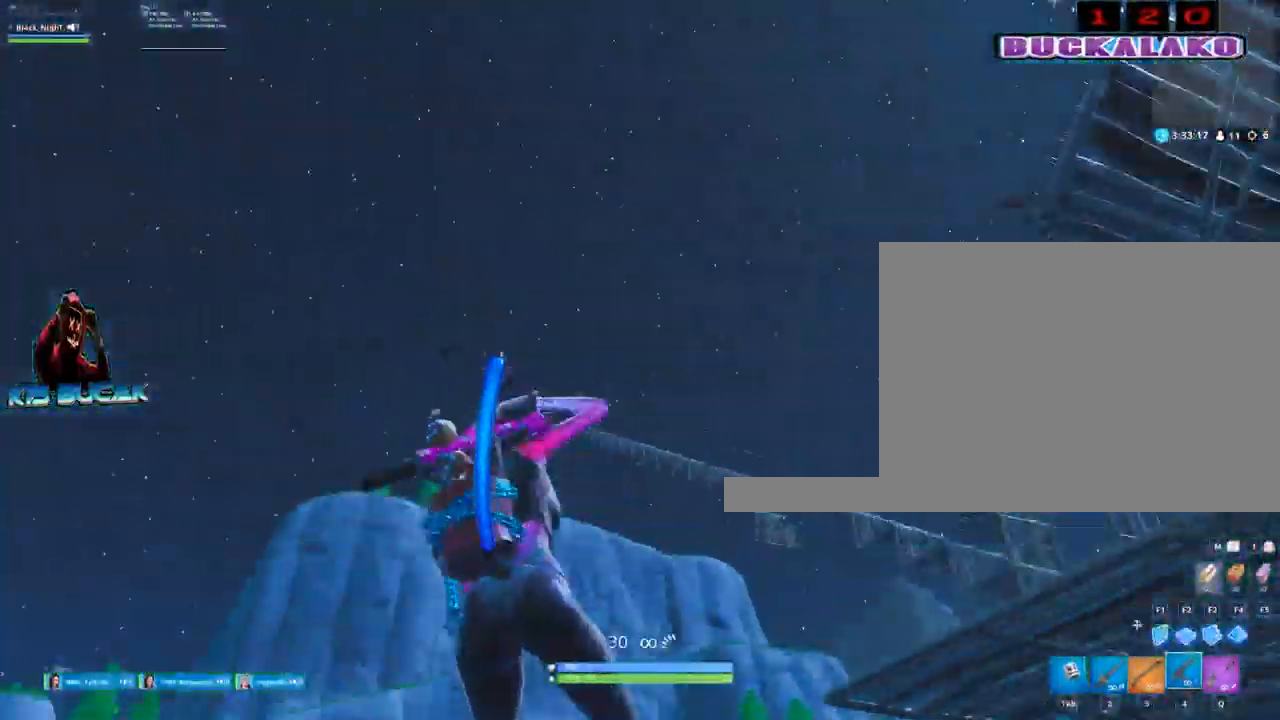
{"keys": ["2", "a"], "mouse": [], "events": [[300, "space", "down"], [300, "w", "up"], [450, "2", "down"], [450, "space", "up"]]}
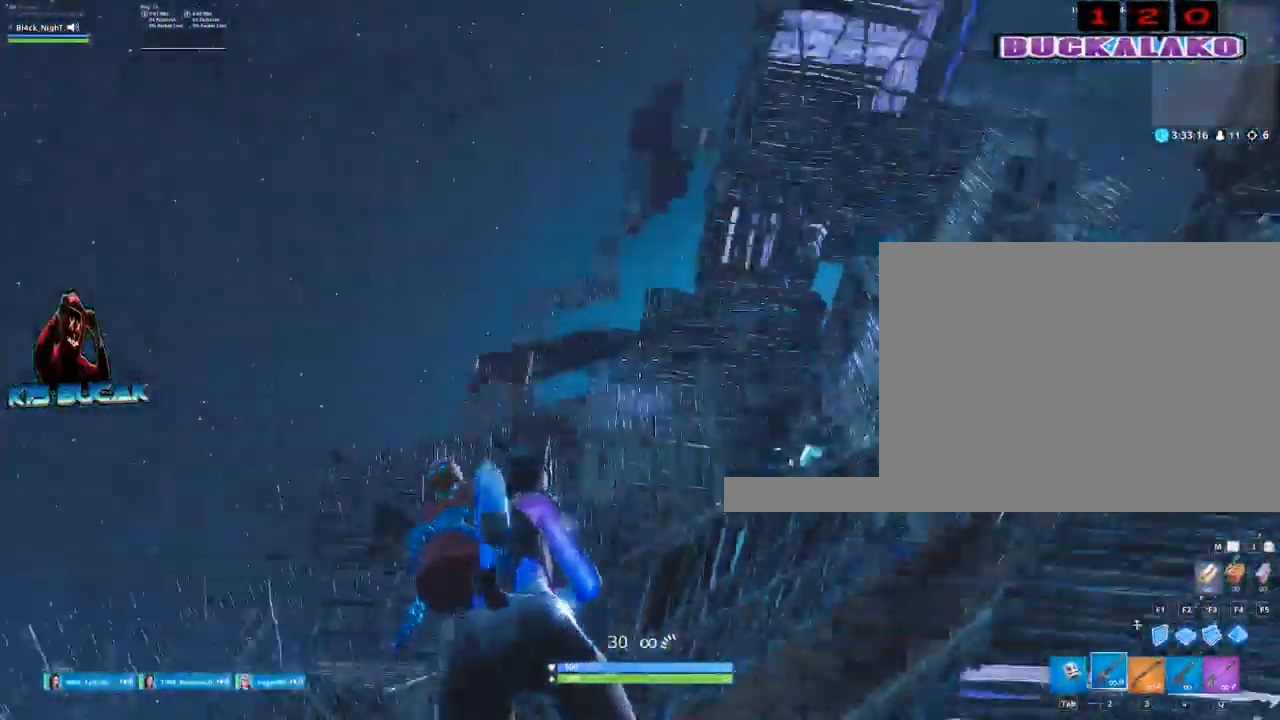
{"keys": ["a", "s"], "mouse": [], "events": [[33, "2", "up"], [183, "s", "down"]]}
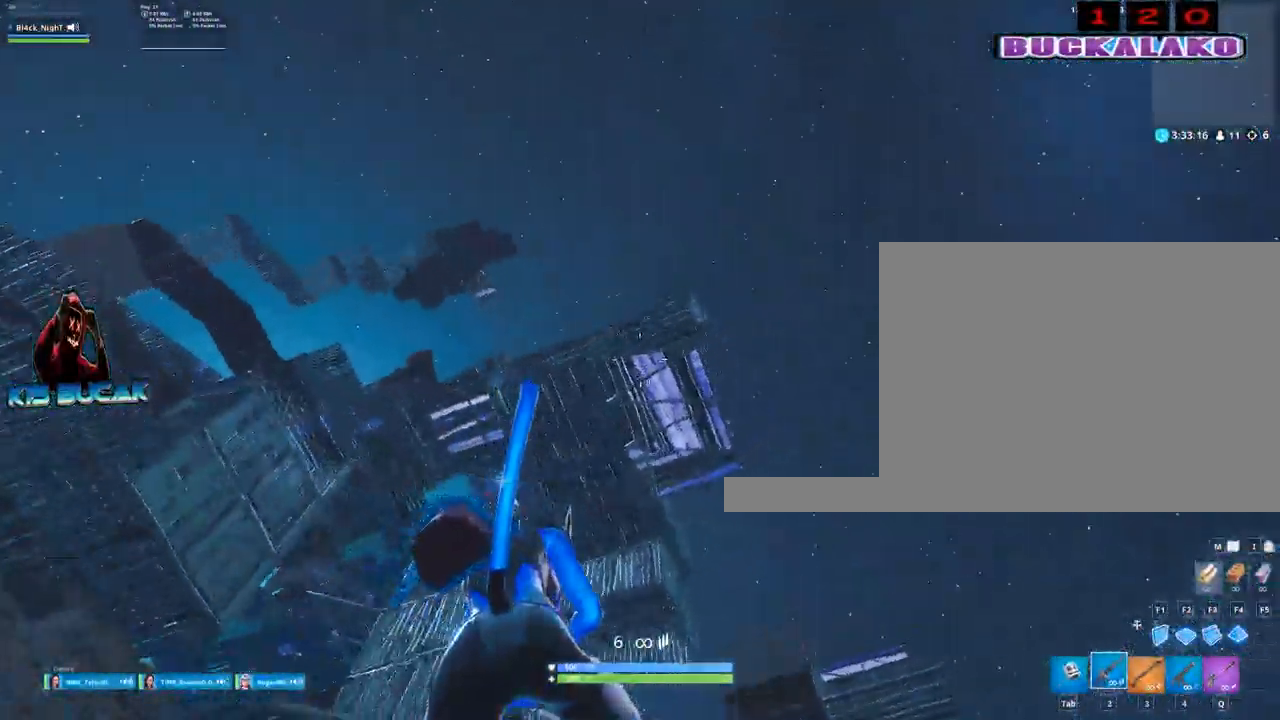
{"keys": ["s"], "mouse": ["left", "right"], "events": [[17, "a", "up"], [50, "mouse_right", "down"], [200, "mouse_left", "down"]]}
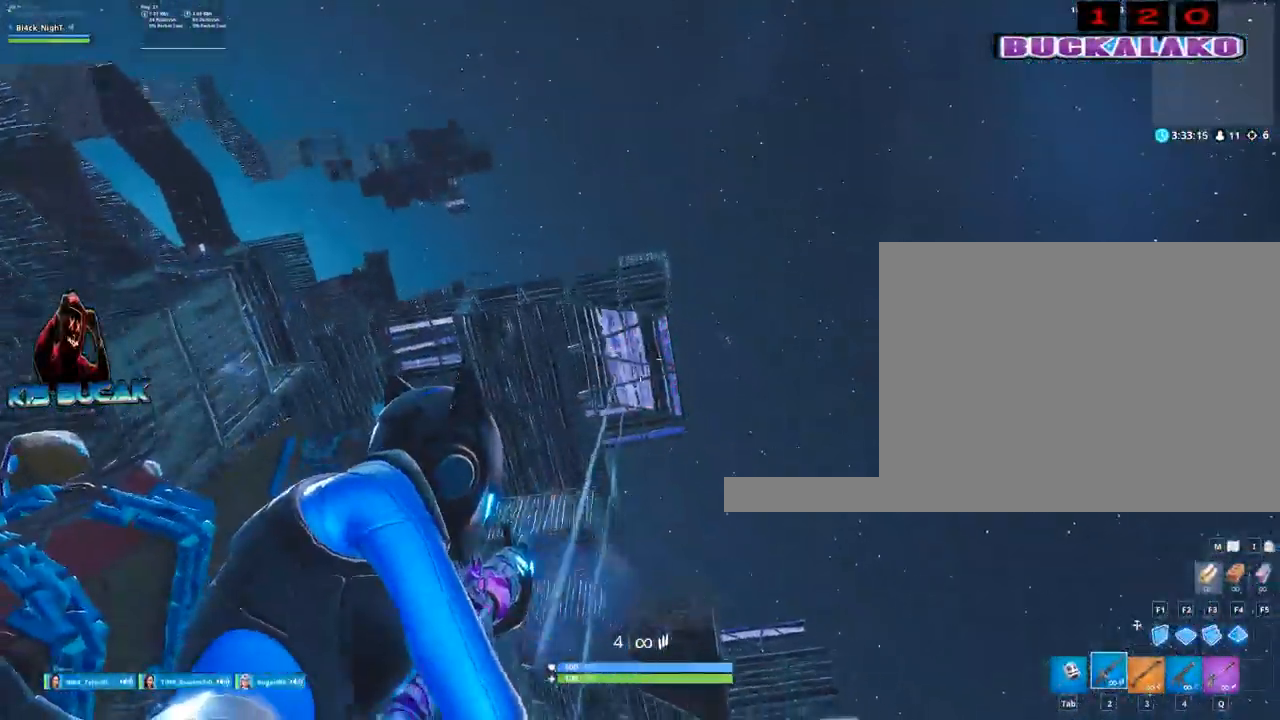
{"keys": ["d", "s"], "mouse": ["left"], "events": [[33, "space", "down"], [67, "mouse_right", "up"], [167, "space", "up"], [300, "d", "down"]]}
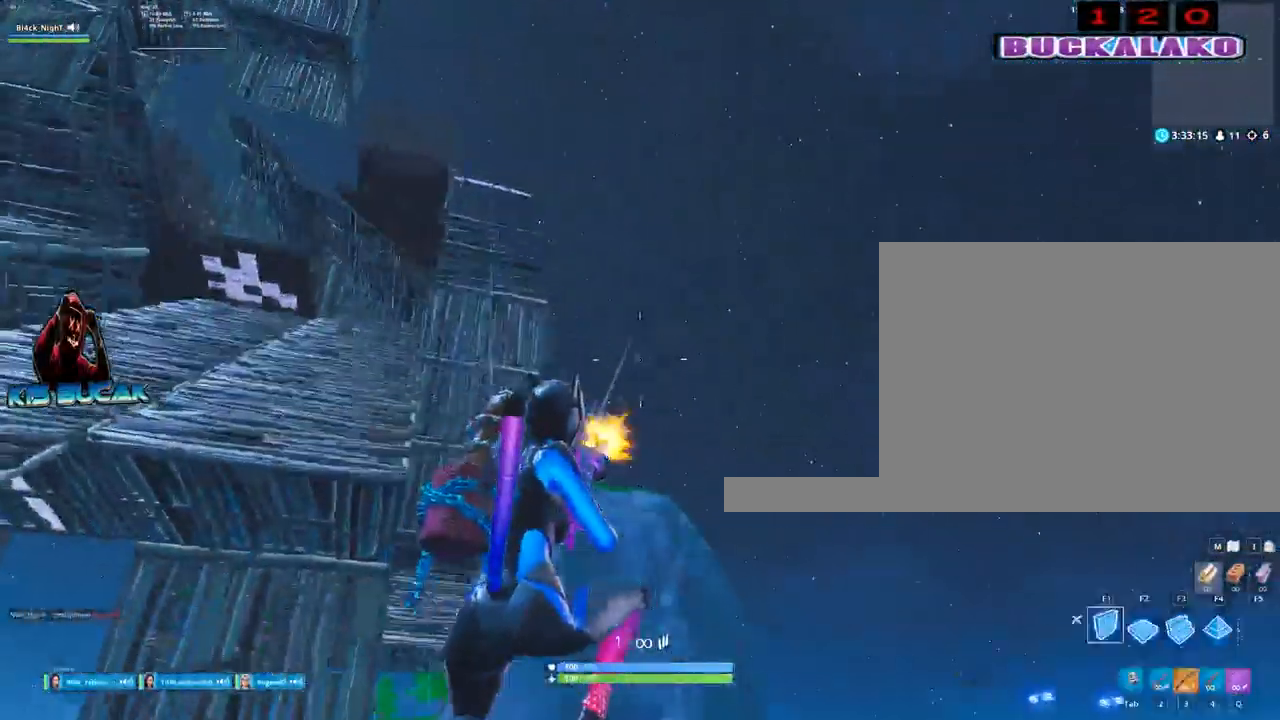
{"keys": ["d"], "mouse": ["left"], "events": [[133, "s", "up"]]}
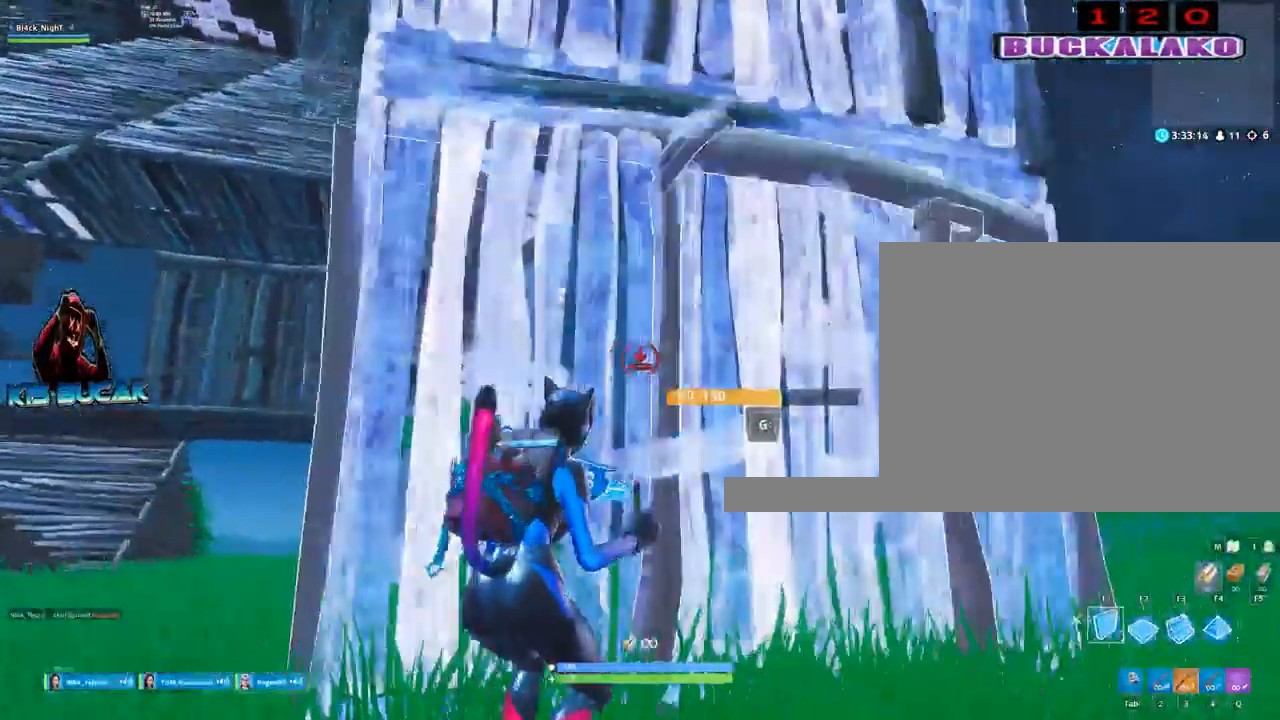
{"keys": ["d", "w"], "mouse": [], "events": [[50, "3", "down"], [50, "mouse_left", "up"], [150, "3", "up"], [250, "w", "down"]]}
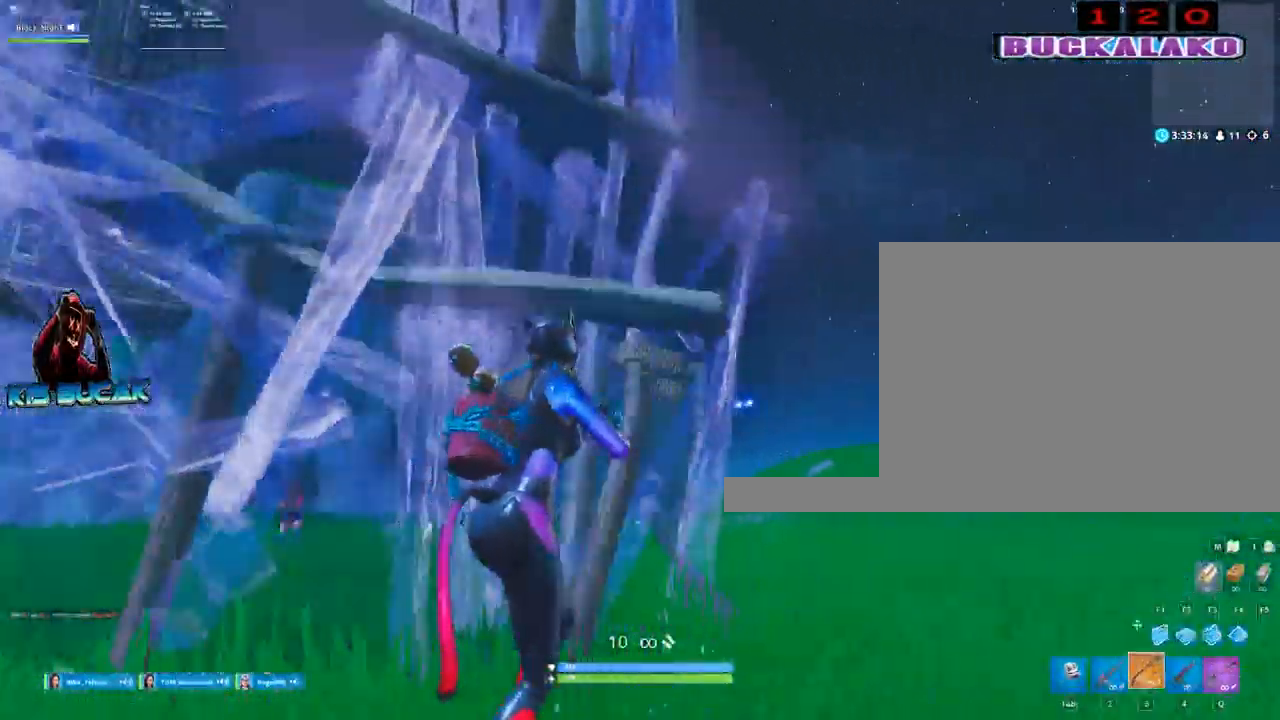
{"keys": ["d"], "mouse": [], "events": [[300, "space", "down"], [350, "w", "up"], [450, "space", "up"]]}
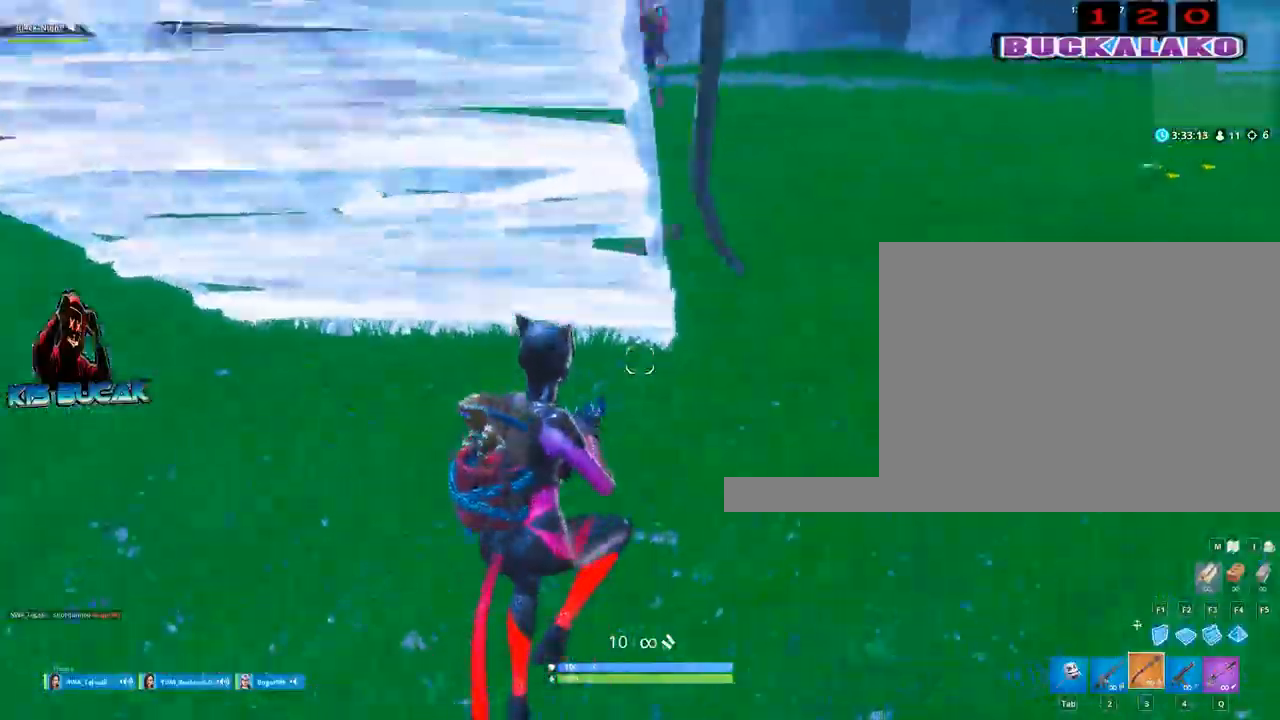
{"keys": ["d", "s"], "mouse": ["left"], "events": [[367, "mouse_left", "down"], [417, "s", "down"]]}
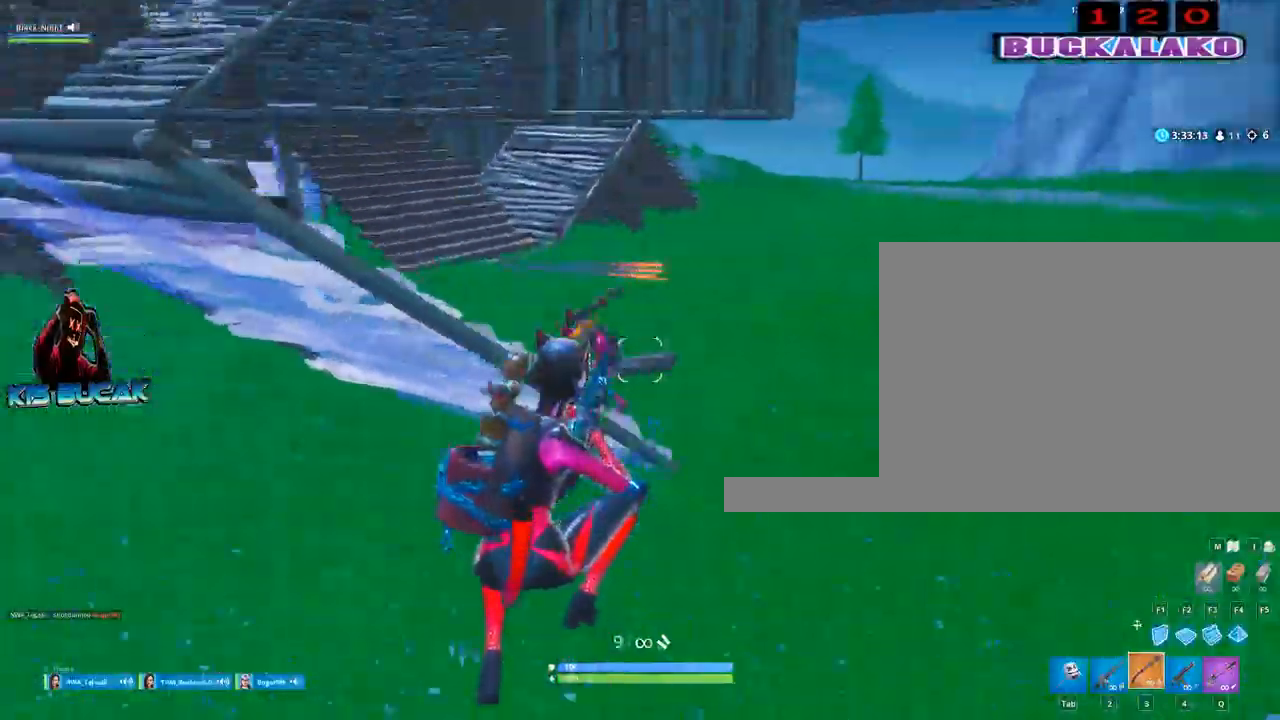
{"keys": ["d", "space"], "mouse": ["left"], "events": [[433, "space", "down"], [483, "s", "up"]]}
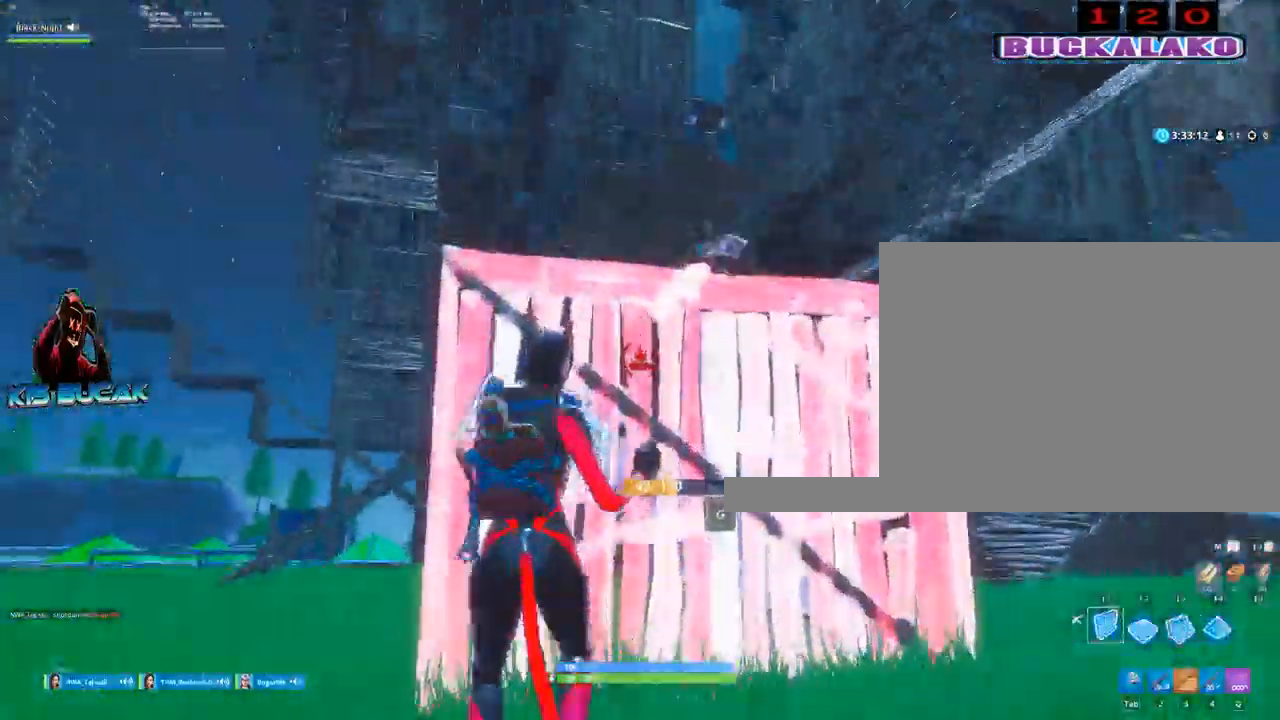
{"keys": ["d", "w"], "mouse": [], "events": [[67, "space", "up"], [217, "3", "down"], [300, "3", "up"], [300, "mouse_left", "up"], [450, "w", "down"]]}
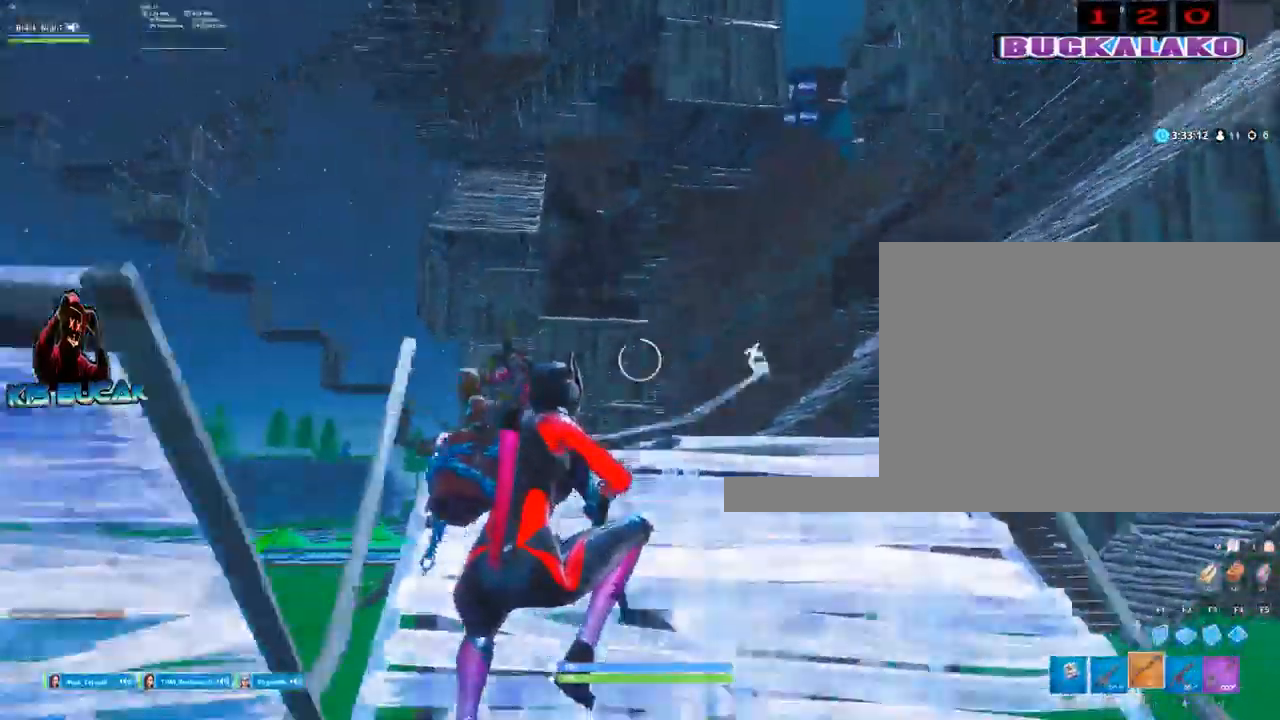
{"keys": ["d", "w"], "mouse": [], "events": []}
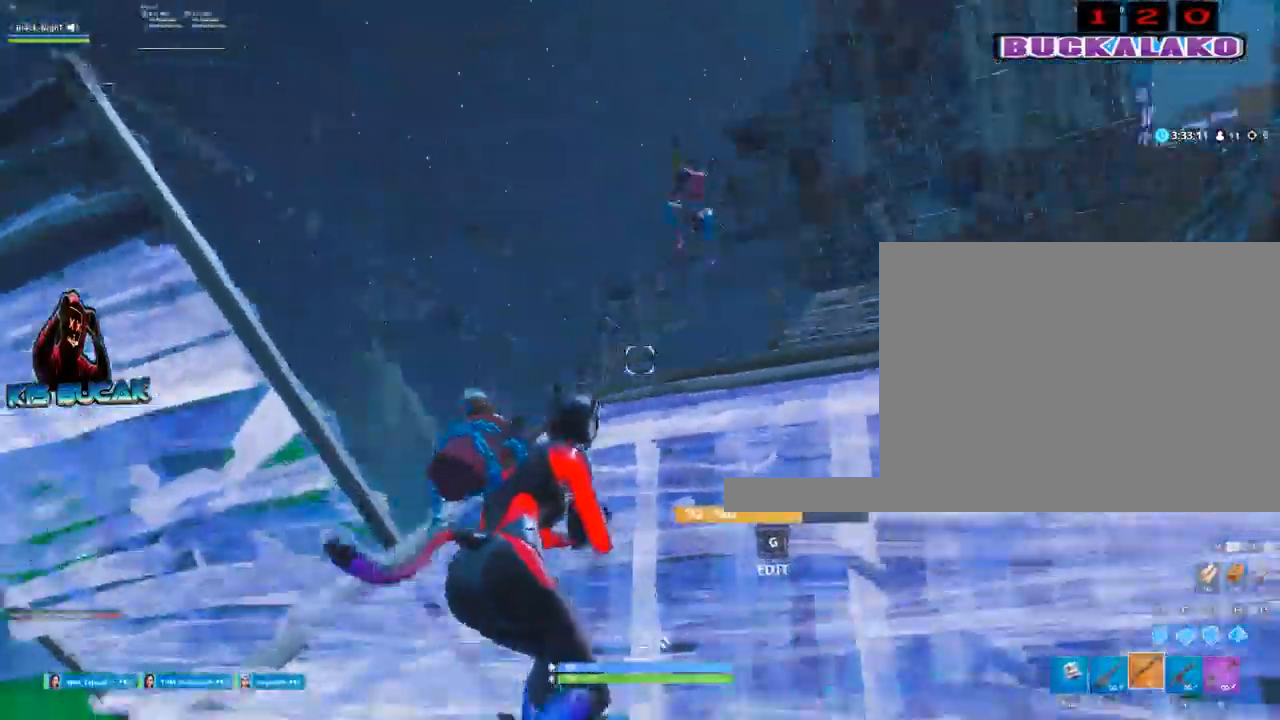
{"keys": ["a"], "mouse": ["left"], "events": [[50, "a", "down"], [50, "d", "up"], [50, "w", "up"], [100, "mouse_left", "down"], [333, "f", "down"], [433, "f", "up"]]}
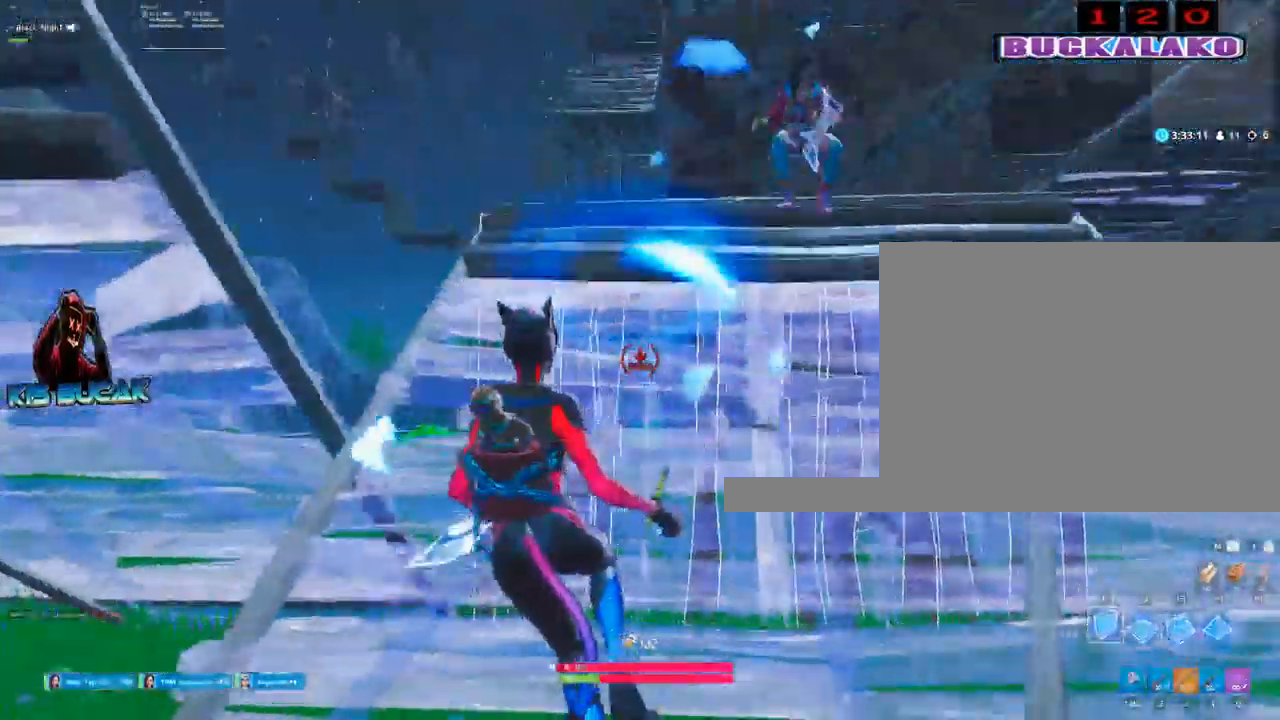
{"keys": ["a", "s"], "mouse": [], "events": [[67, "mouse_left", "up"], [167, "space", "down"], [267, "3", "down"], [300, "3", "up"], [300, "space", "up"], [450, "s", "down"]]}
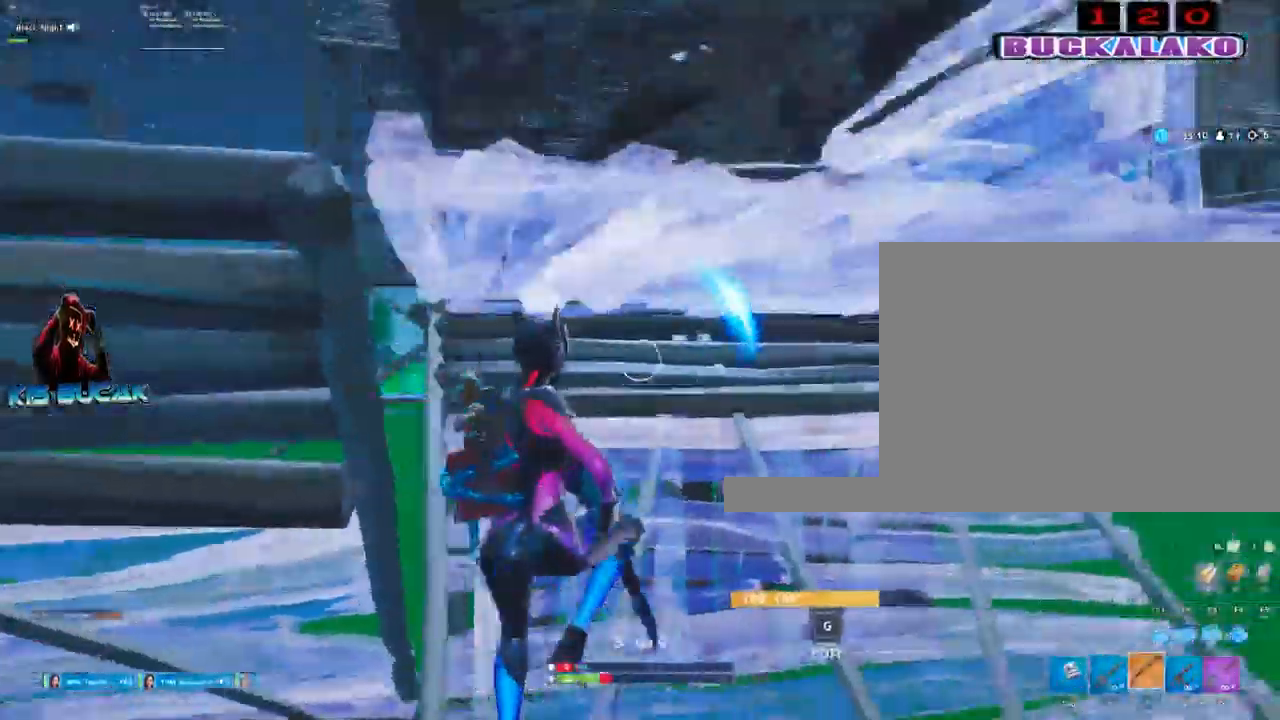
{"keys": ["s"], "mouse": [], "events": [[367, "a", "up"]]}
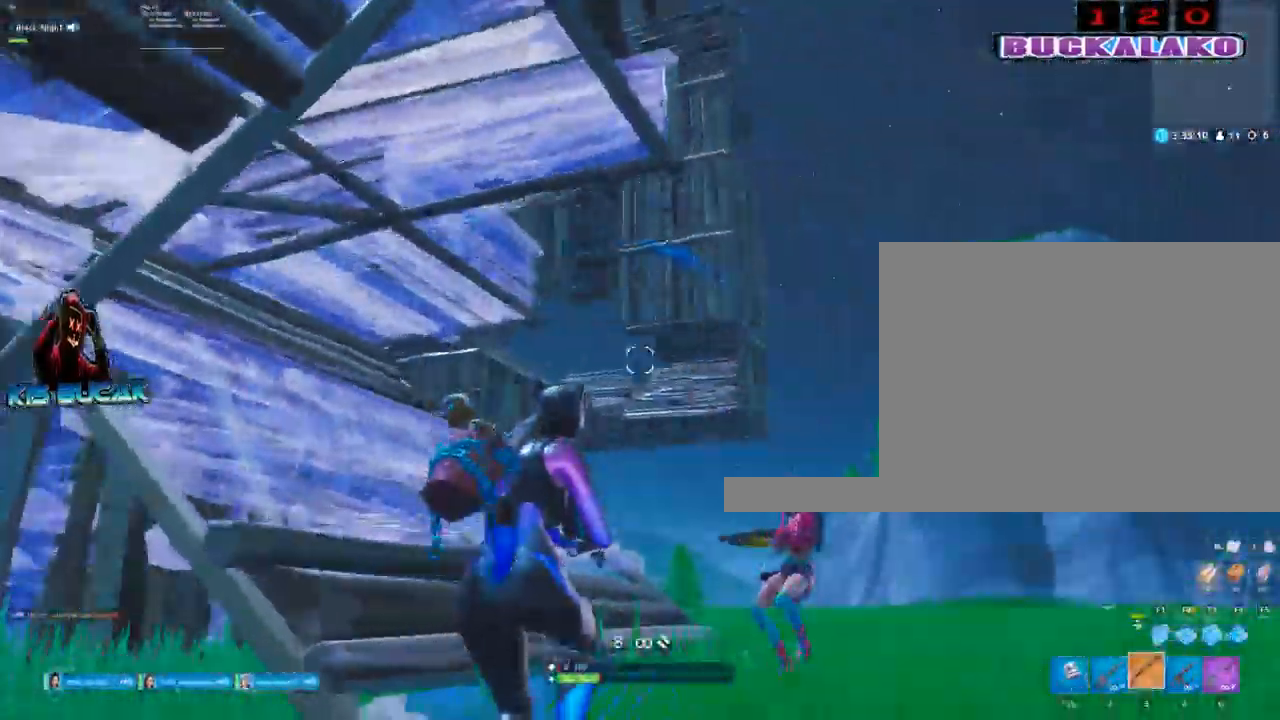
{"keys": ["s"], "mouse": ["left"], "events": [[100, "mouse_left", "down"], [150, "space", "down"], [283, "space", "up"]]}
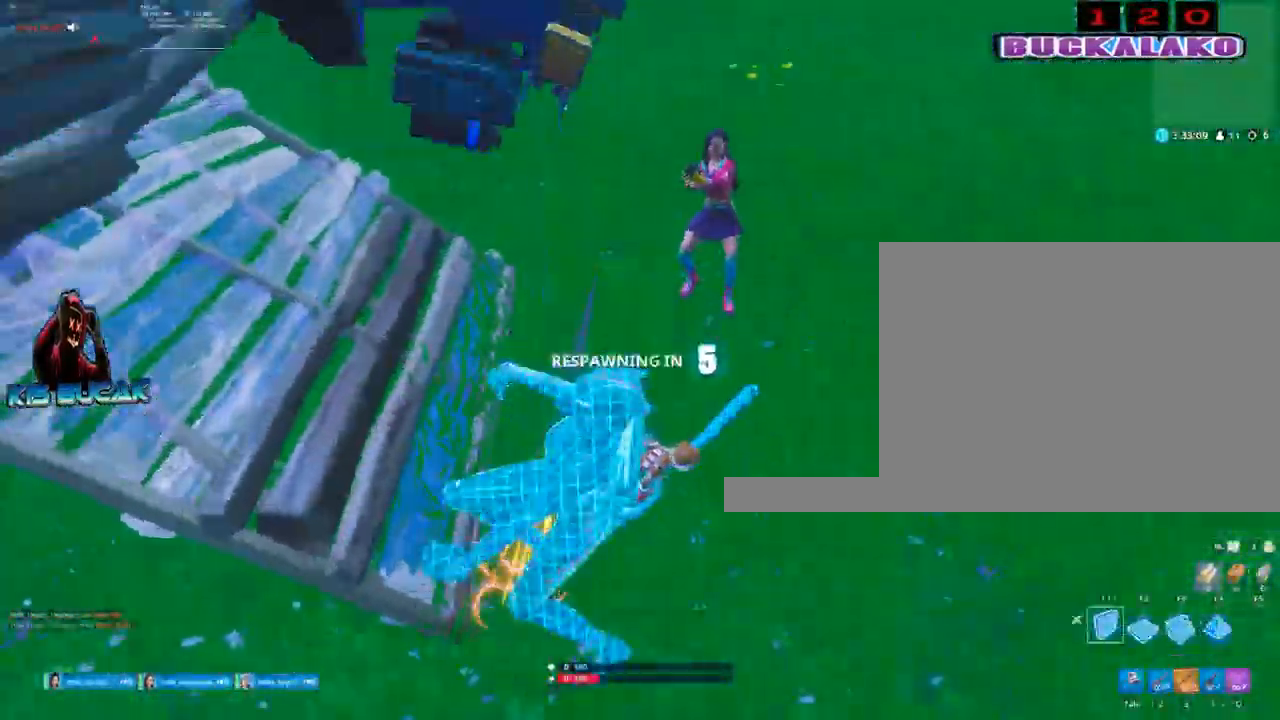
{"keys": [], "mouse": [], "events": [[33, "d", "down"], [117, "s", "up"], [217, "mouse_left", "up"], [300, "d", "up"]]}